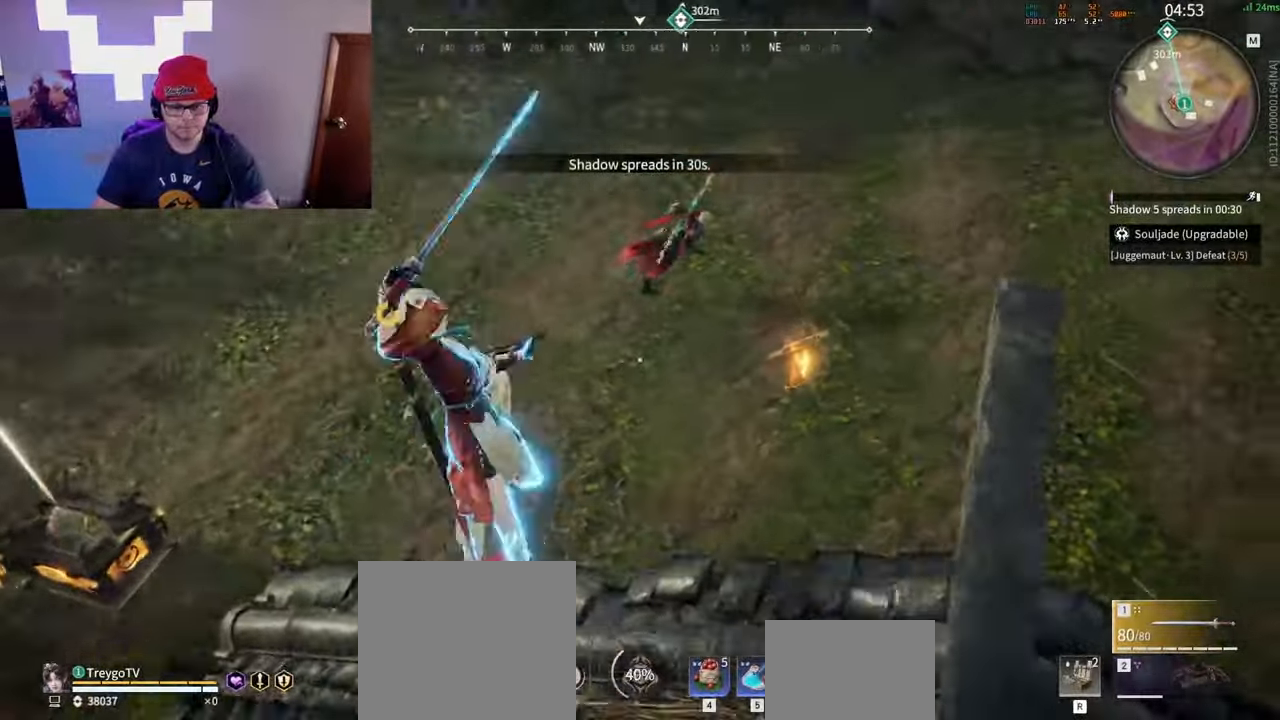
Gameplay with keyboard and mouse; each line is a JSON object with the keys and mouse buttons held at the frame after it. "events" lists presses ("down") and releases ("up") of "a", "c", "d", "e", "f", "q", "r", "s", "shift", "space", "tab", "w", "mouse_left", "mouse_wheel" and "mouse_right" between this image and that frame as [ms after this image, input, new state], when the widget could be followed in between. "mouse_left", "mouse_wheel", "mouse_right" = the "left", "wheel", "right" buttons of the "mouse" list. No other keys are recorded. "wheel" means that the mouse wheel is clicked or scrolled. Mouse movement is not recorded.
{"keys": ["d", "s", "space"], "mouse": [], "events": [[33, "space", "down"], [67, "mouse_wheel", "down"], [83, "mouse_right", "up"], [133, "s", "down"], [233, "mouse_left", "down"], [267, "mouse_wheel", "up"], [367, "d", "down"], [483, "mouse_left", "up"]]}
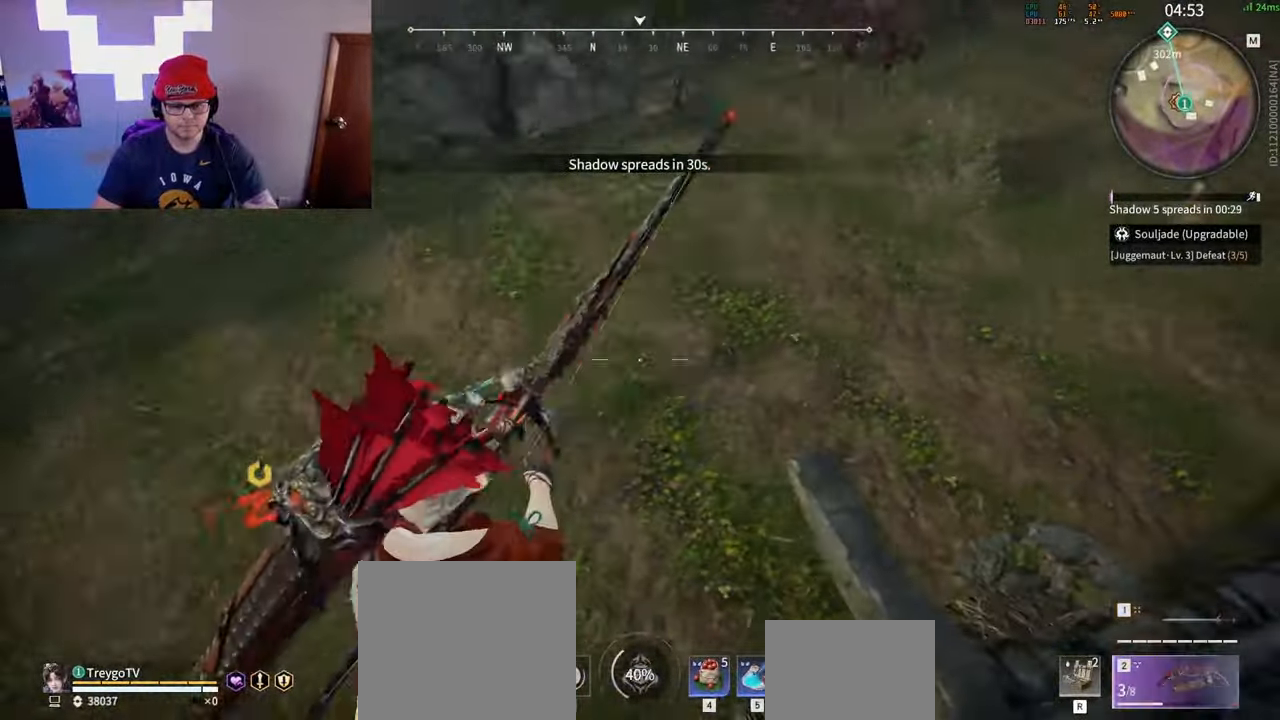
{"keys": ["d", "space", "w"], "mouse": ["wheel"], "events": [[167, "shift", "down"], [250, "s", "up"], [400, "mouse_wheel", "down"], [400, "w", "down"], [467, "shift", "up"]]}
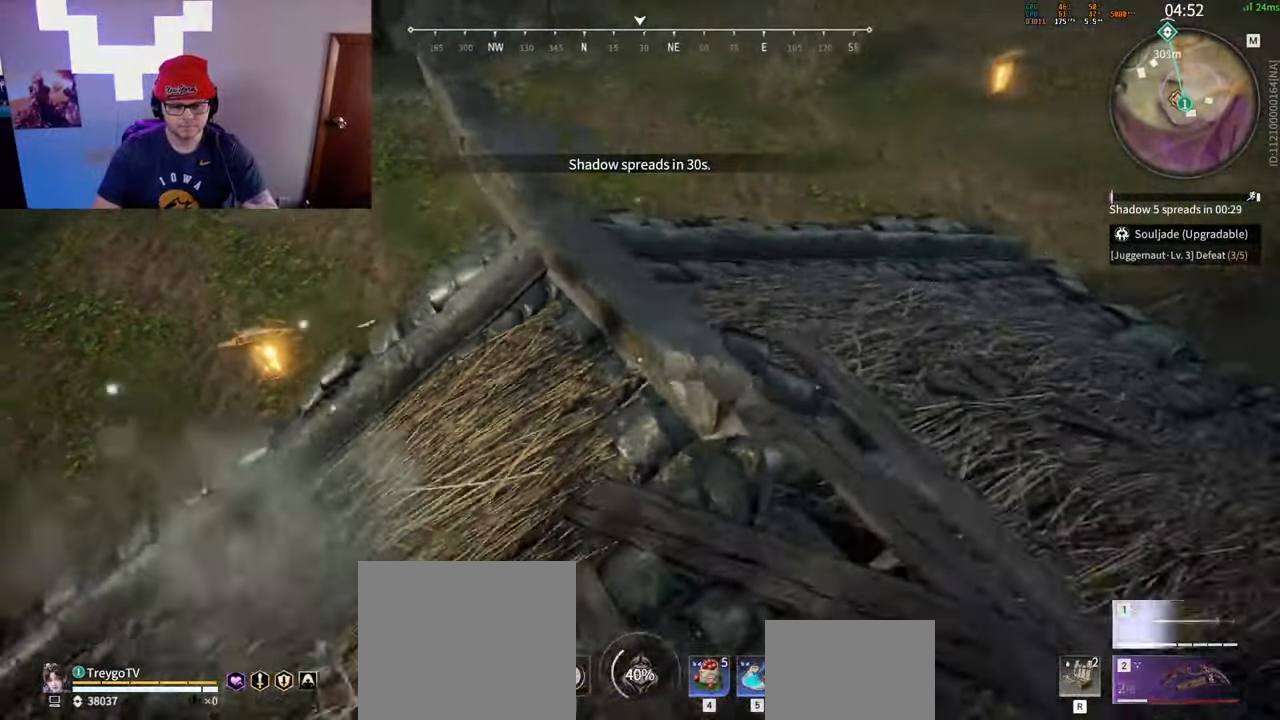
{"keys": ["a", "space", "w"], "mouse": [], "events": [[17, "mouse_left", "down"], [17, "space", "up"], [67, "mouse_wheel", "up"], [100, "d", "up"], [417, "space", "down"], [483, "mouse_left", "up"], [500, "a", "down"]]}
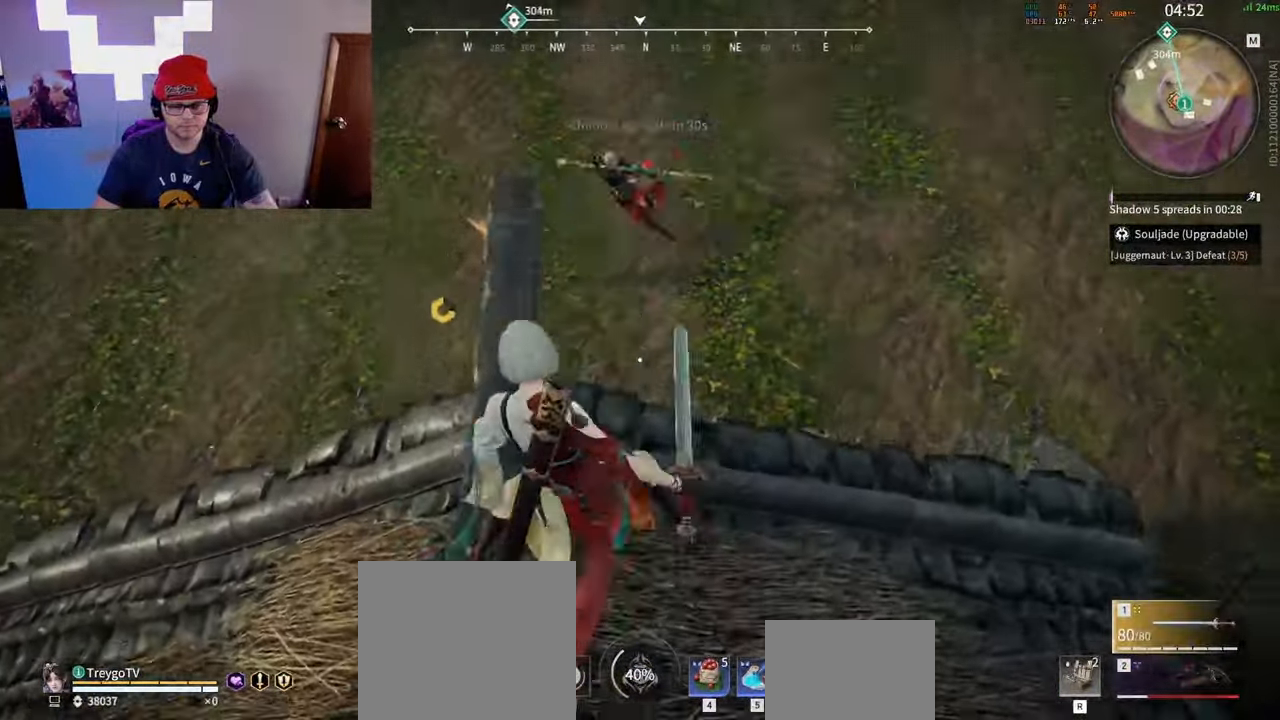
{"keys": [], "mouse": [], "events": [[133, "space", "up"], [150, "a", "up"], [300, "c", "down"], [383, "w", "up"], [433, "c", "up"]]}
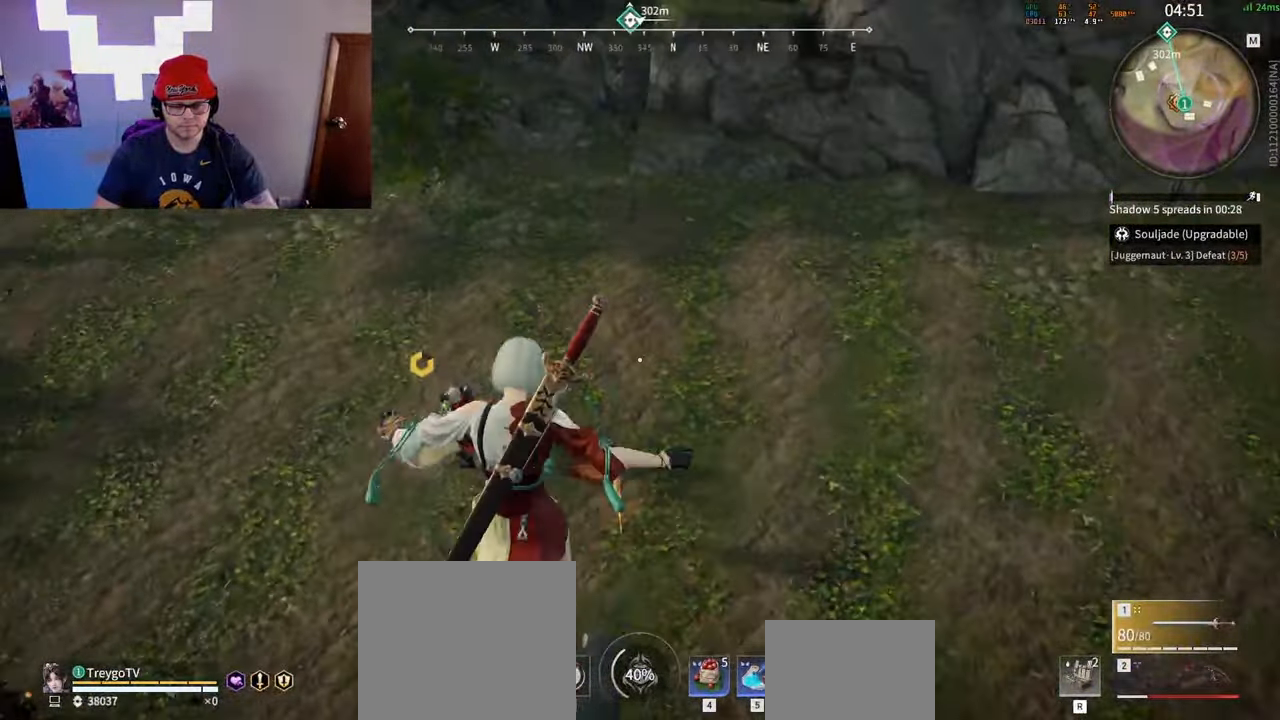
{"keys": [], "mouse": ["left"], "events": [[100, "w", "down"], [117, "mouse_left", "down"], [233, "w", "up"]]}
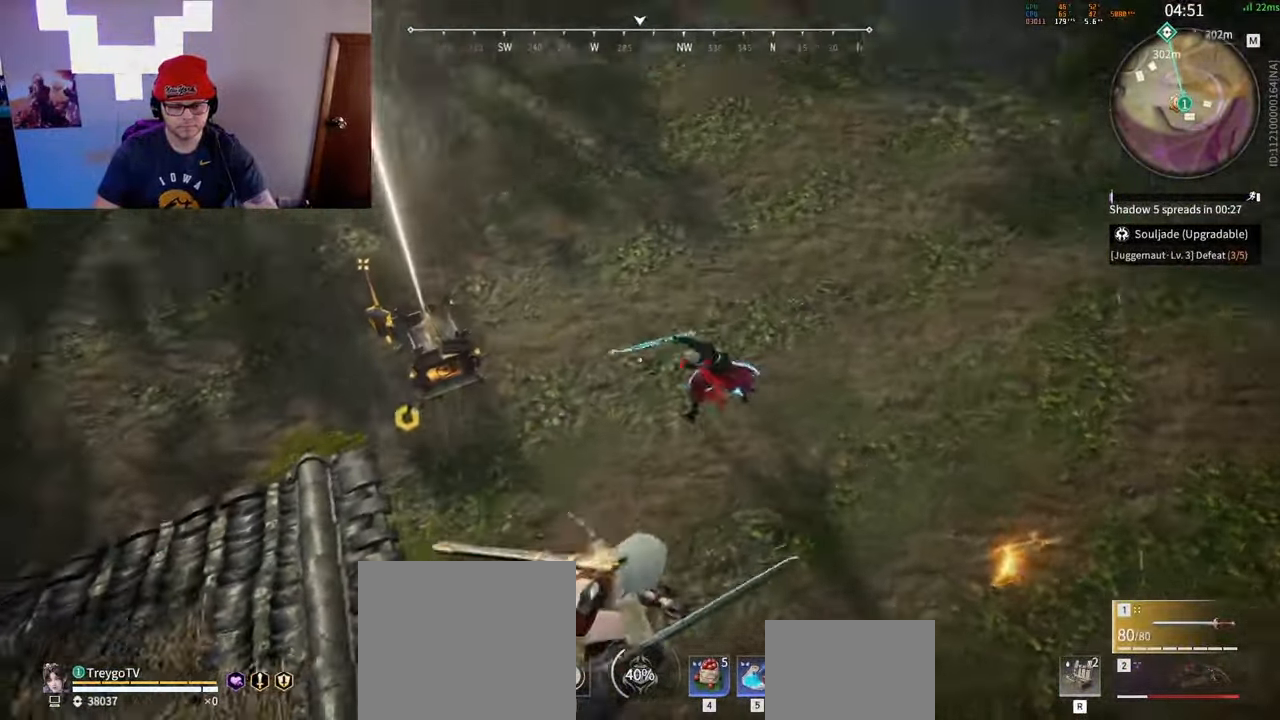
{"keys": [], "mouse": ["left"], "events": []}
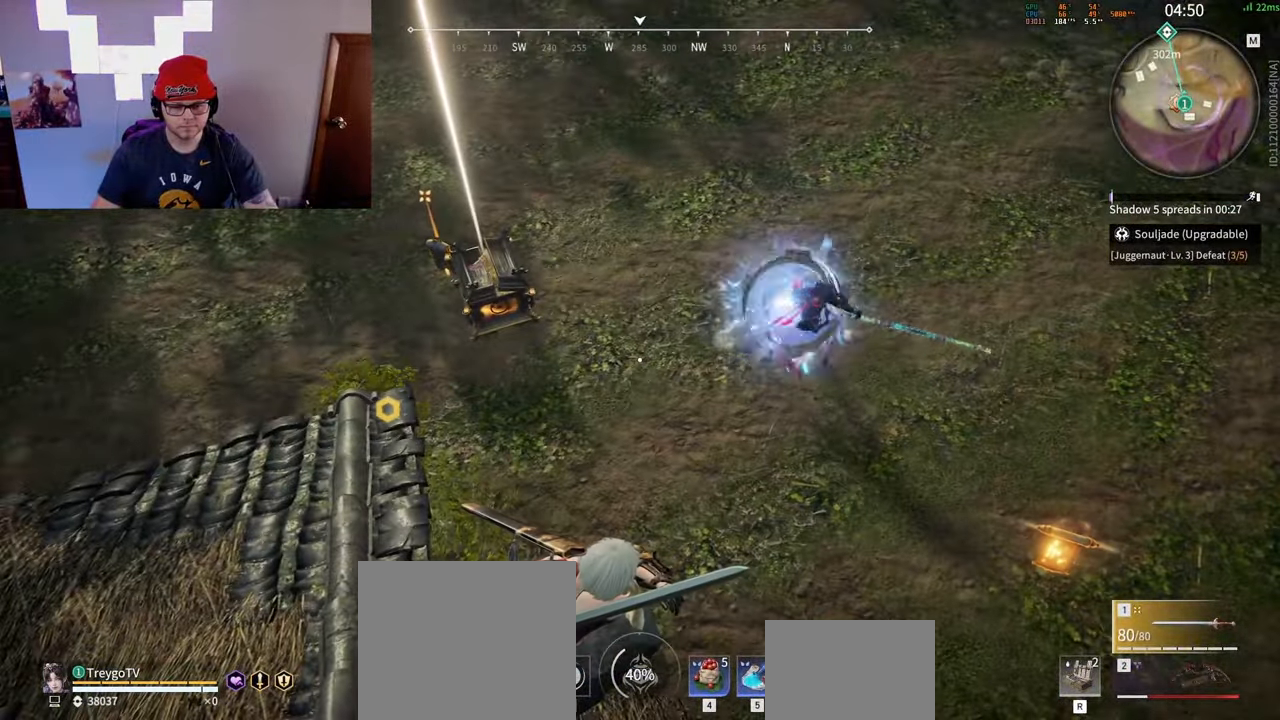
{"keys": [], "mouse": ["left"], "events": []}
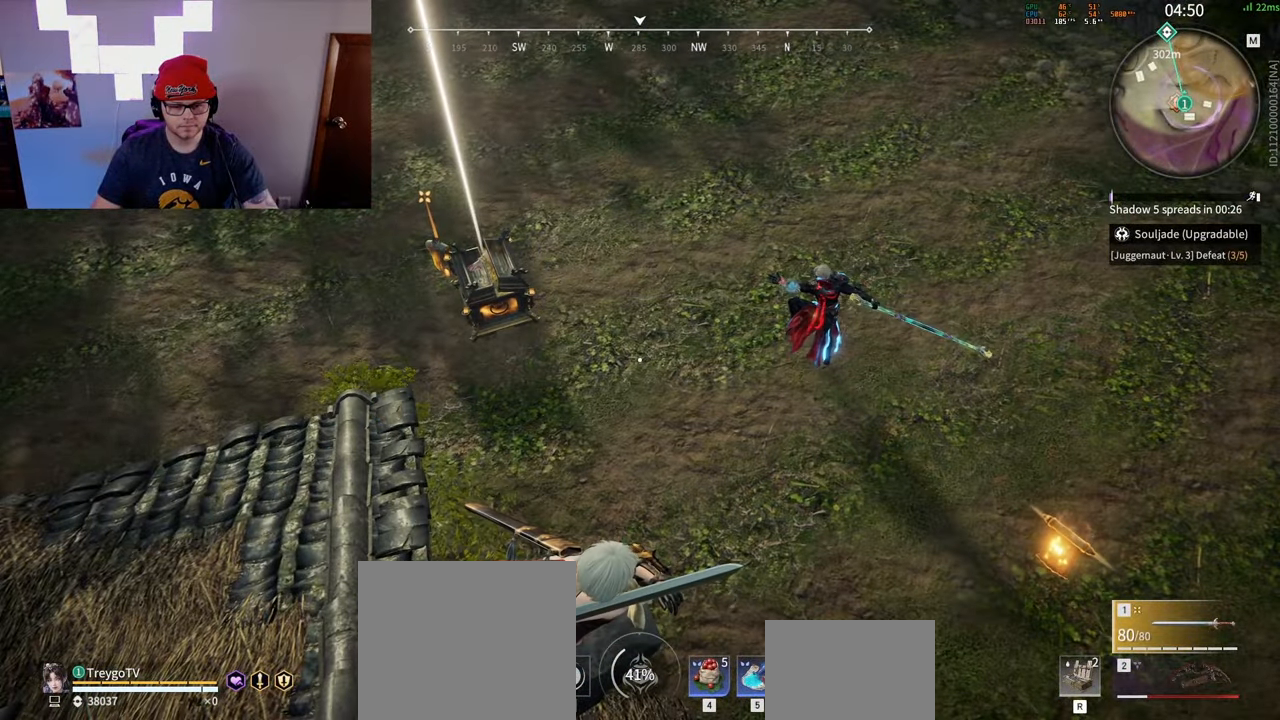
{"keys": [], "mouse": [], "events": [[500, "mouse_left", "up"]]}
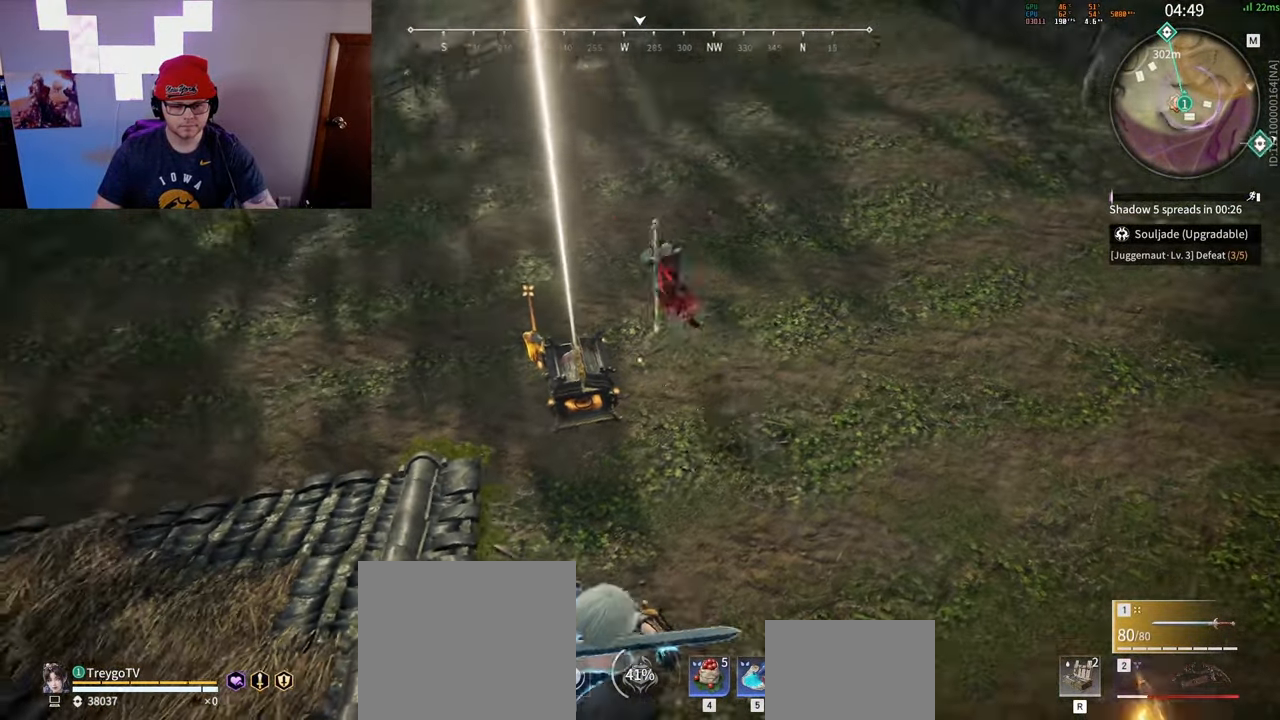
{"keys": [], "mouse": ["right"], "events": [[500, "mouse_right", "down"]]}
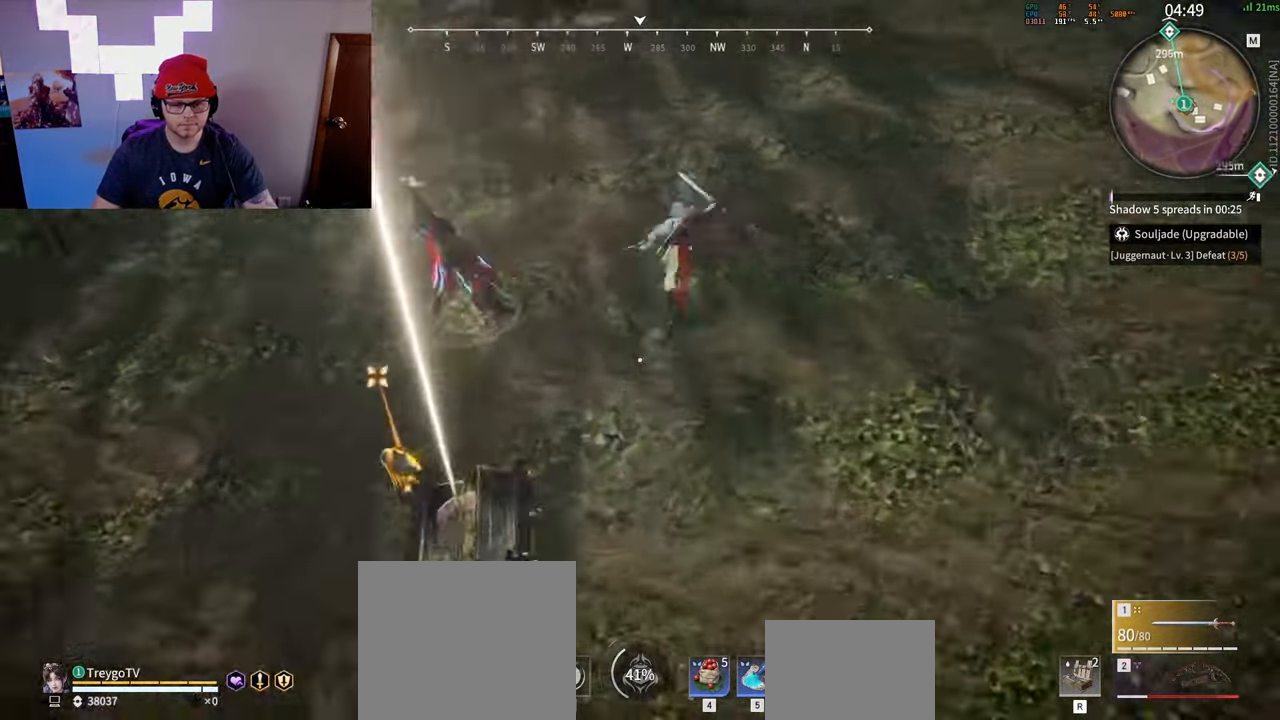
{"keys": [], "mouse": [], "events": [[133, "mouse_left", "down"], [167, "mouse_right", "up"], [200, "mouse_left", "up"]]}
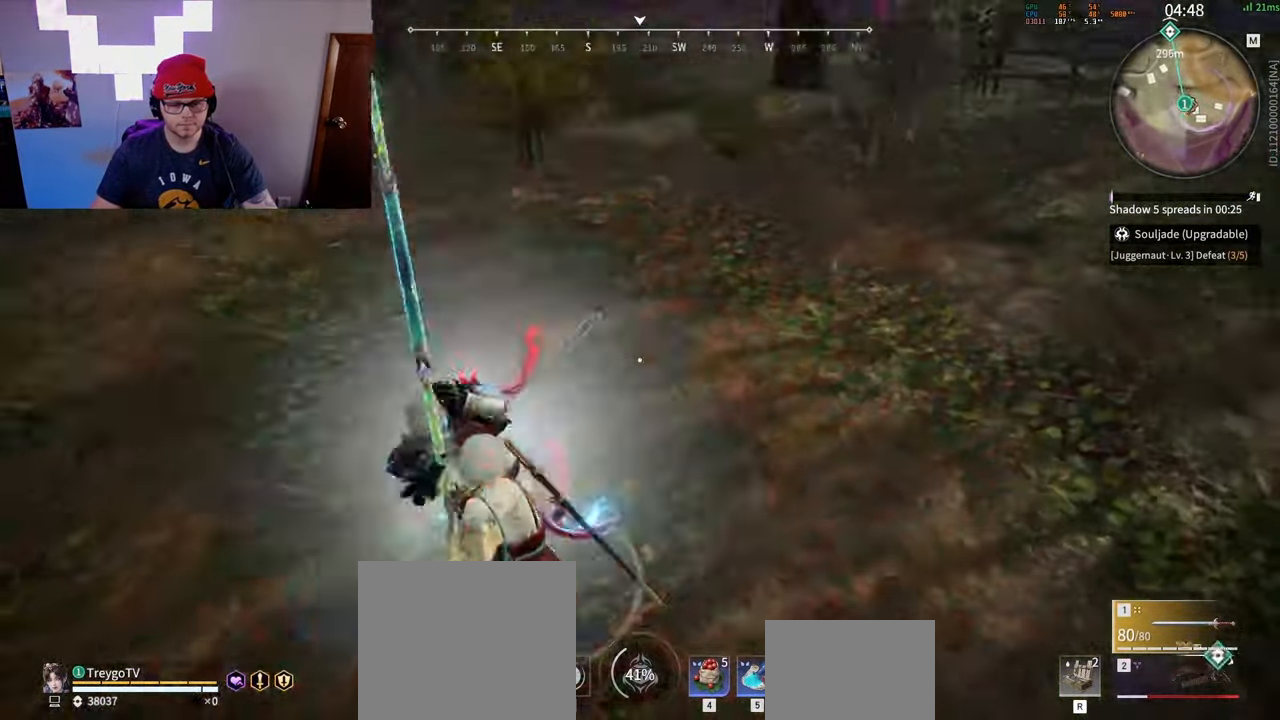
{"keys": [], "mouse": [], "events": [[400, "mouse_left", "down"], [500, "mouse_left", "up"]]}
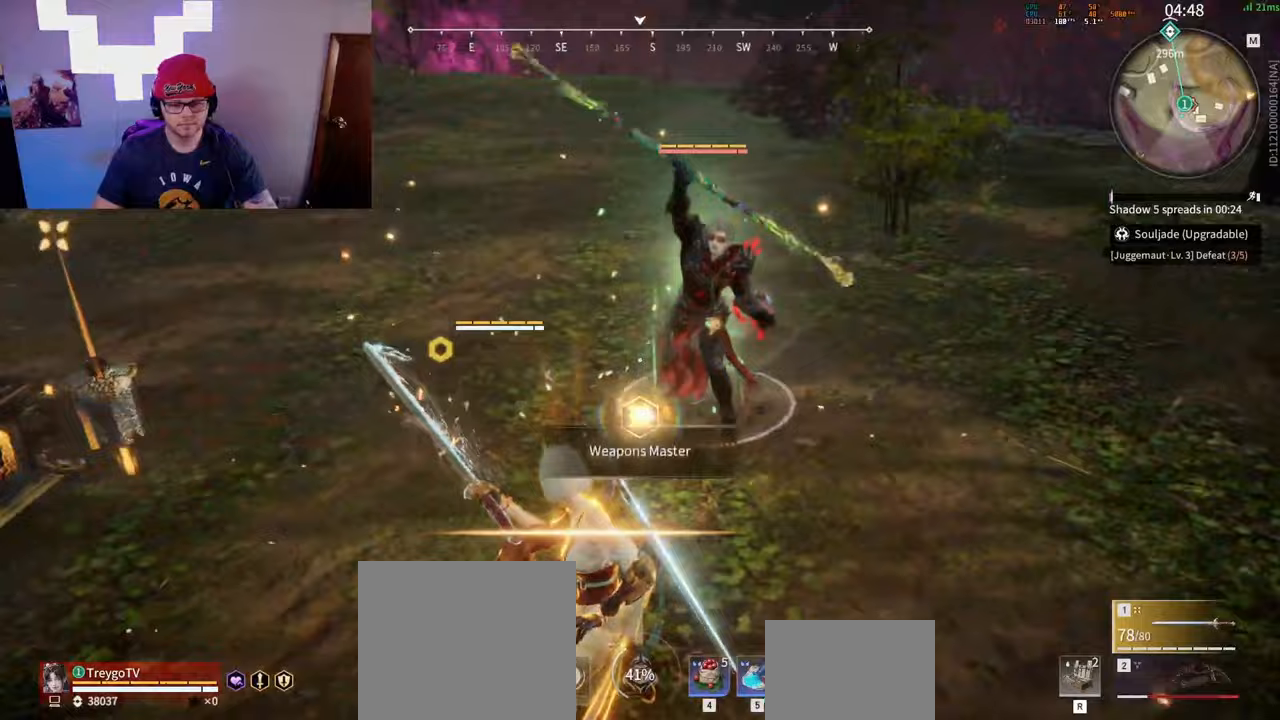
{"keys": [], "mouse": [], "events": [[50, "mouse_left", "down"], [117, "mouse_left", "up"], [150, "mouse_left", "down"], [217, "mouse_left", "up"], [250, "mouse_left", "down"], [317, "mouse_left", "up"]]}
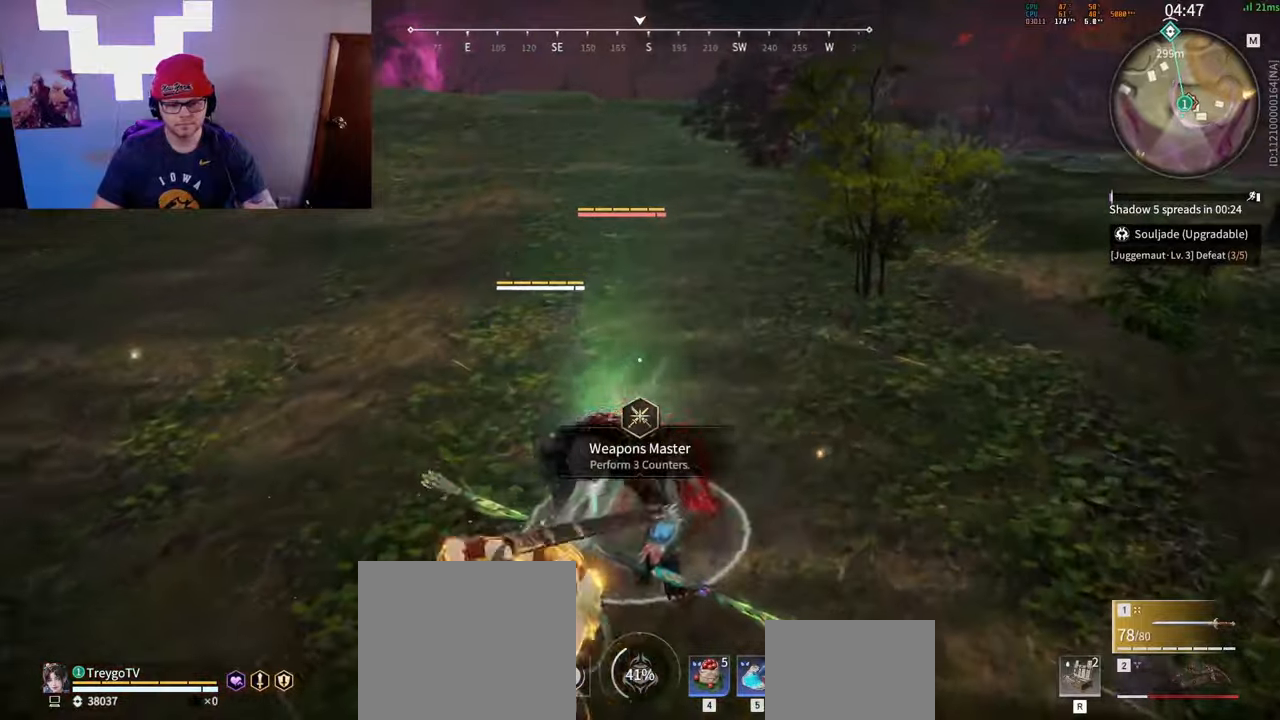
{"keys": [], "mouse": [], "events": [[100, "c", "down"], [133, "mouse_right", "down"], [233, "mouse_right", "up"], [250, "c", "up"]]}
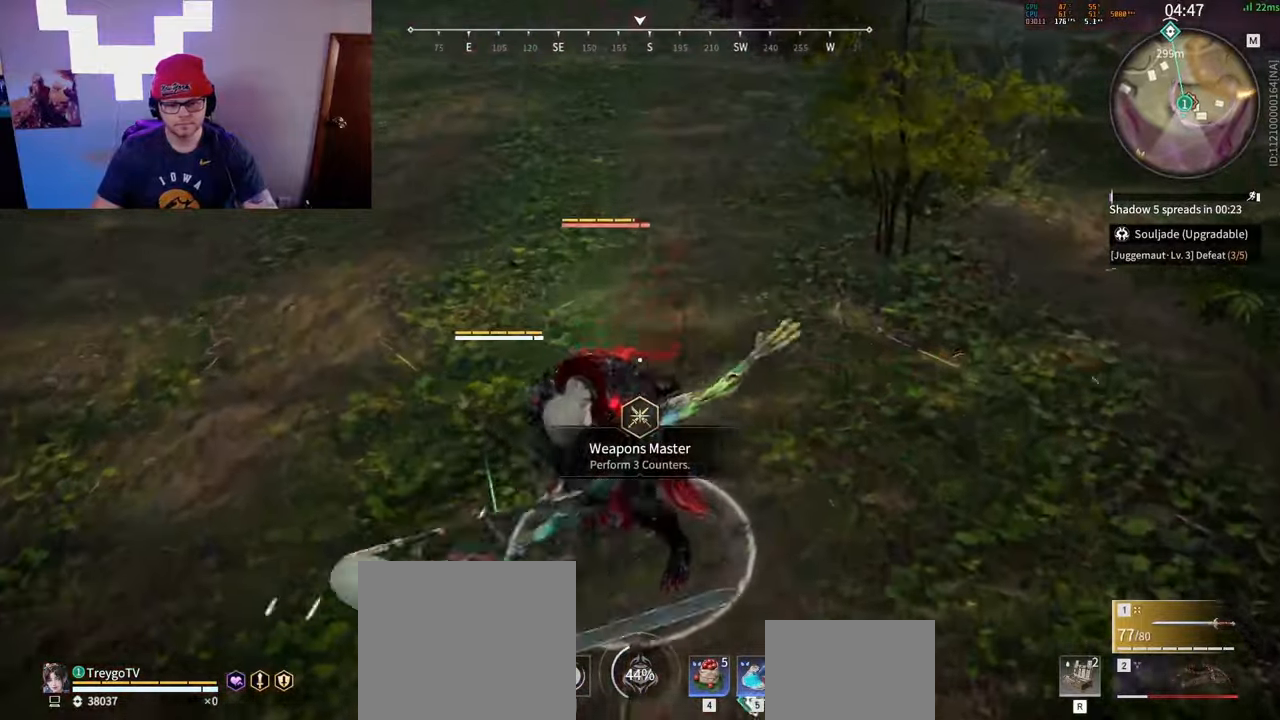
{"keys": ["a"], "mouse": ["right"], "events": [[100, "q", "down"], [150, "mouse_left", "down"], [183, "mouse_left", "up"], [183, "q", "up"], [300, "mouse_right", "down"], [317, "a", "down"]]}
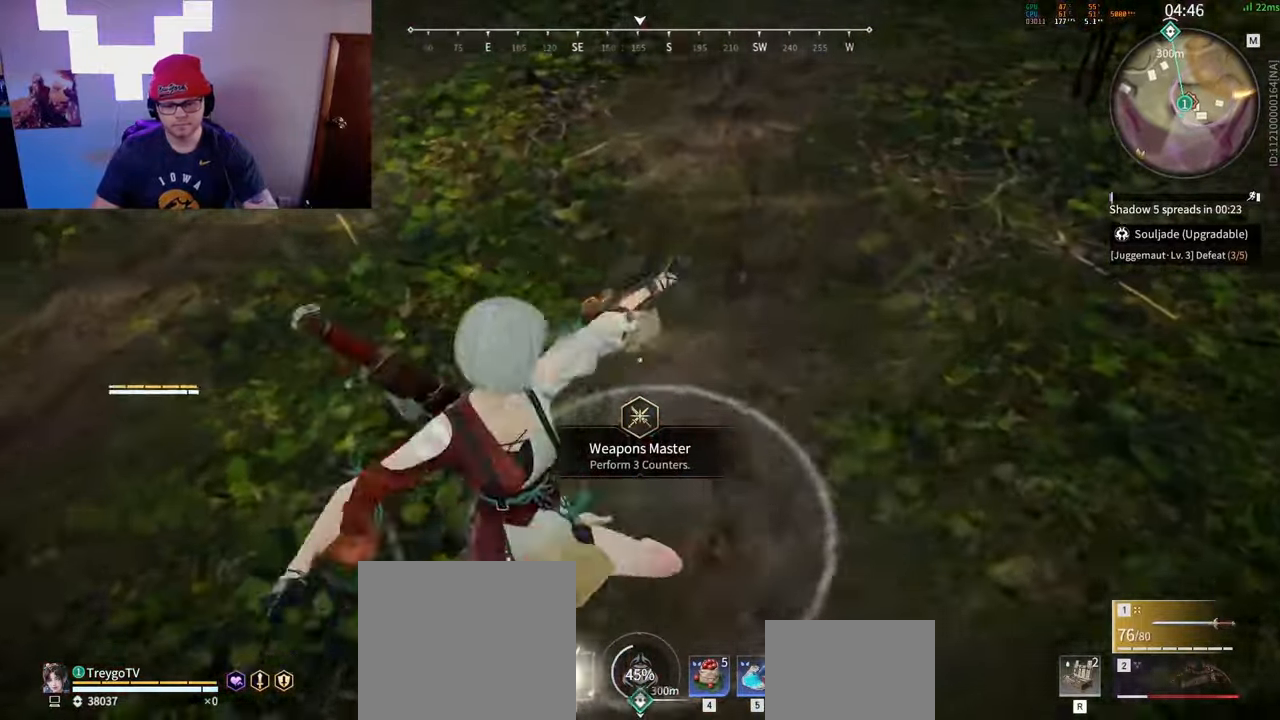
{"keys": [], "mouse": [], "events": [[17, "a", "up"], [17, "mouse_right", "up"]]}
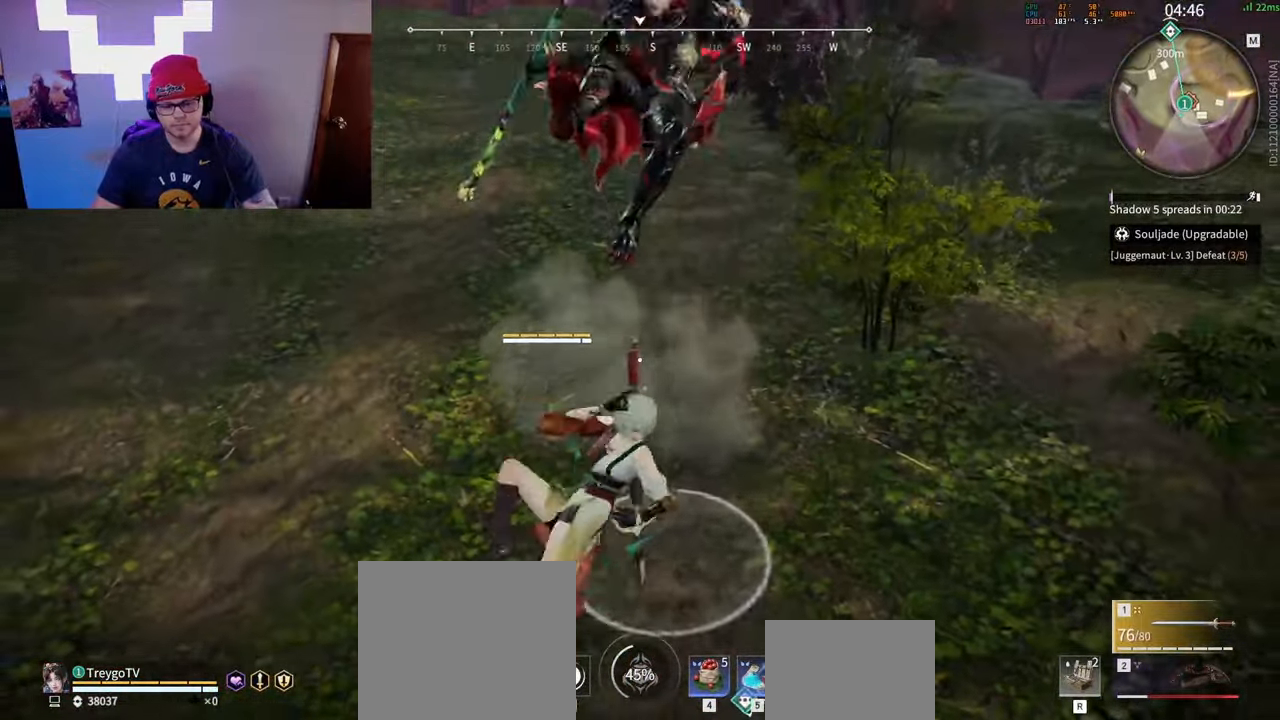
{"keys": [], "mouse": ["right"], "events": [[267, "c", "down"], [283, "mouse_right", "down"], [400, "c", "up"]]}
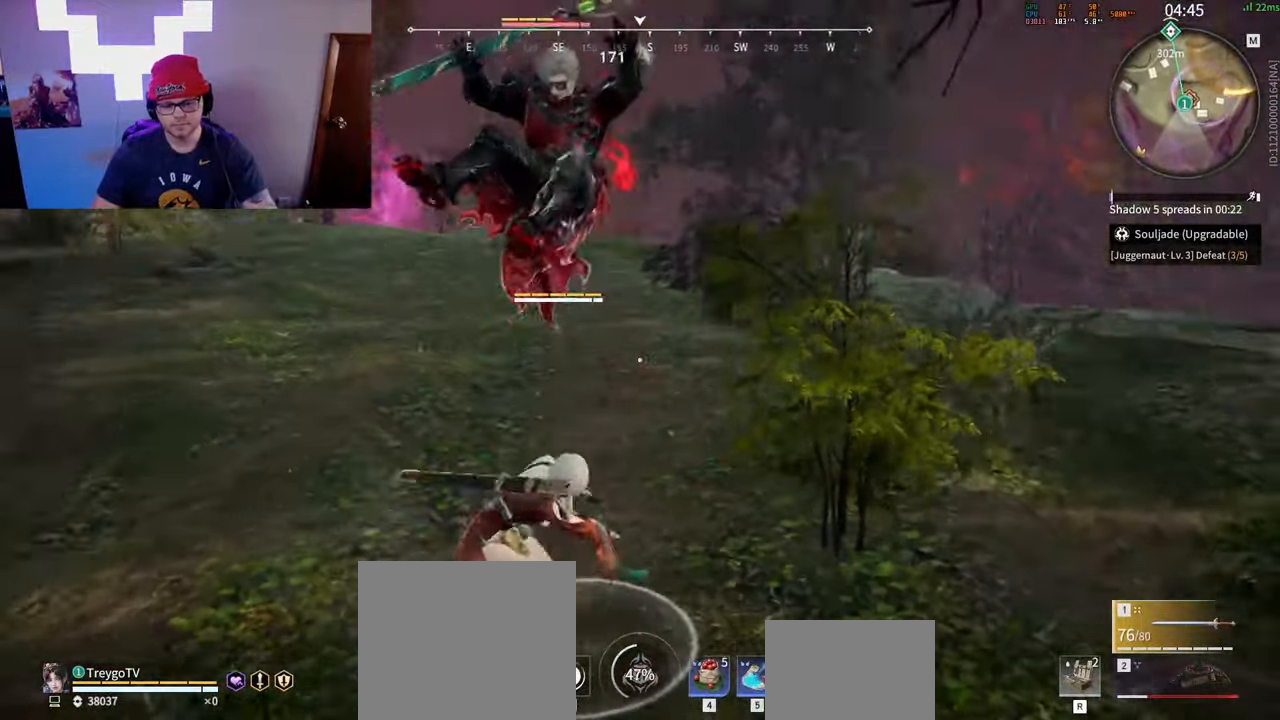
{"keys": [], "mouse": ["right"], "events": []}
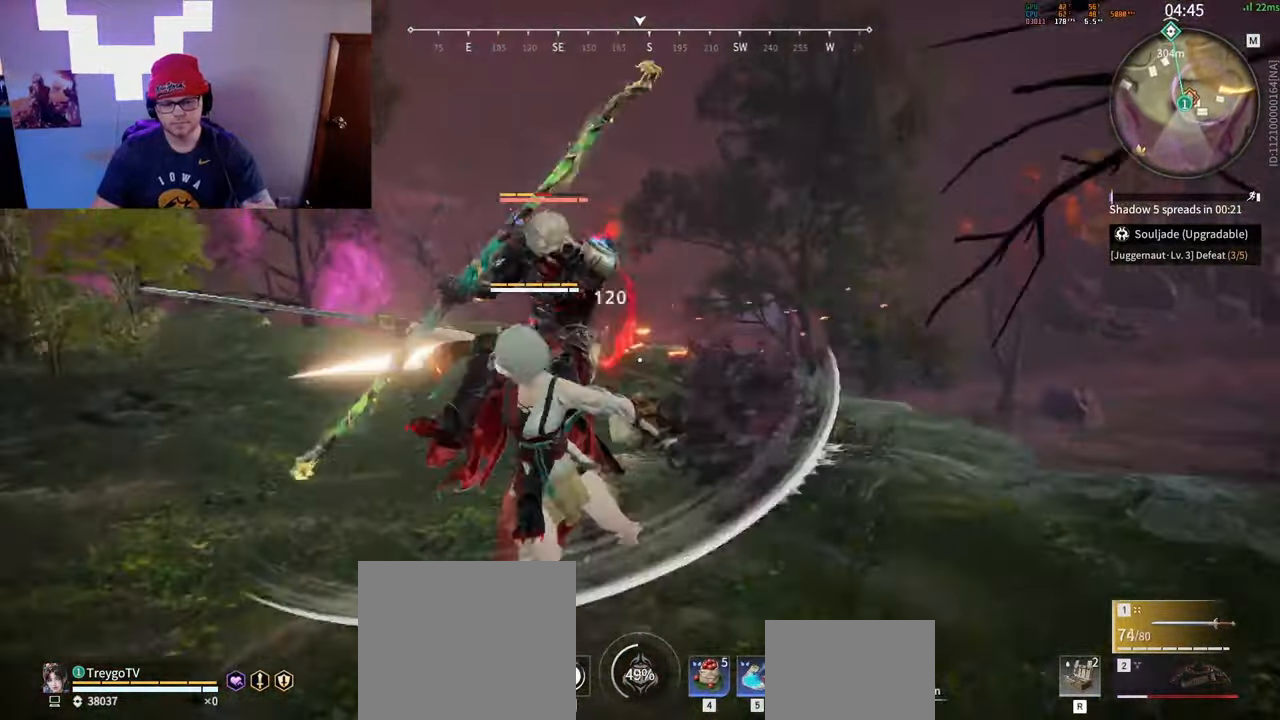
{"keys": ["w"], "mouse": [], "events": [[250, "shift", "down"], [267, "mouse_wheel", "down"], [333, "w", "down"], [400, "shift", "up"], [467, "mouse_wheel", "up"], [483, "mouse_right", "up"]]}
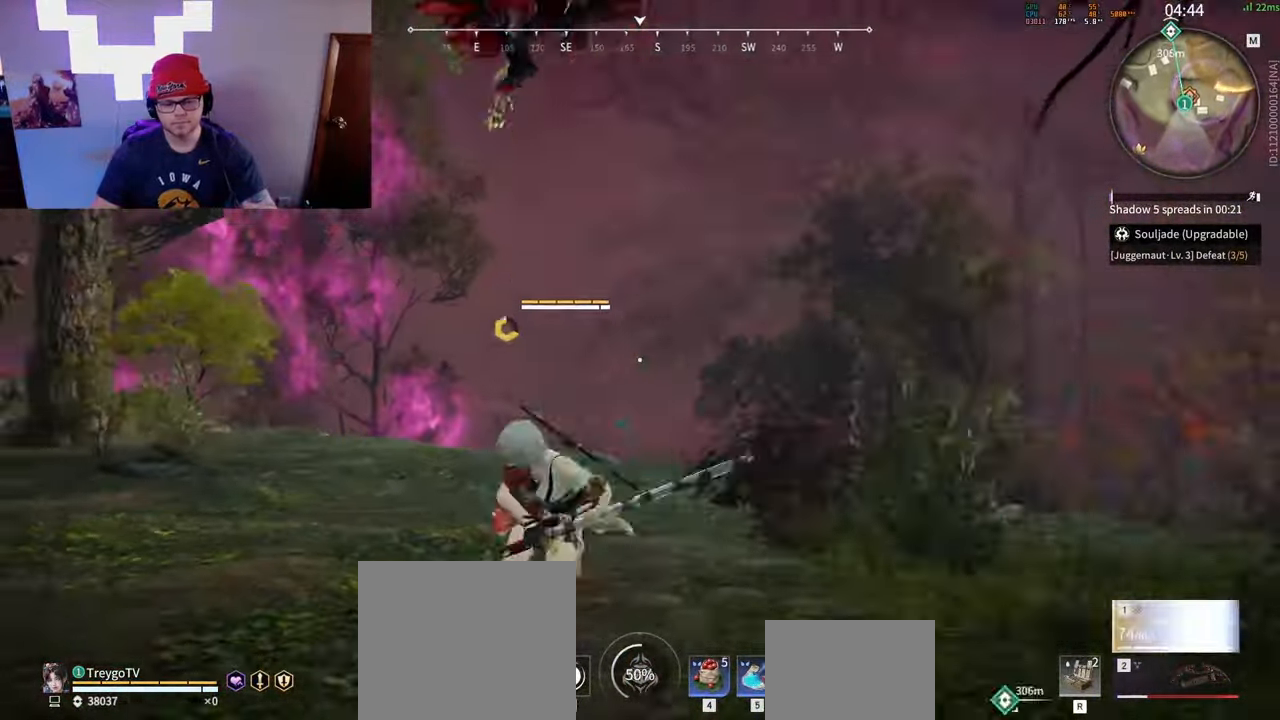
{"keys": ["w"], "mouse": [], "events": []}
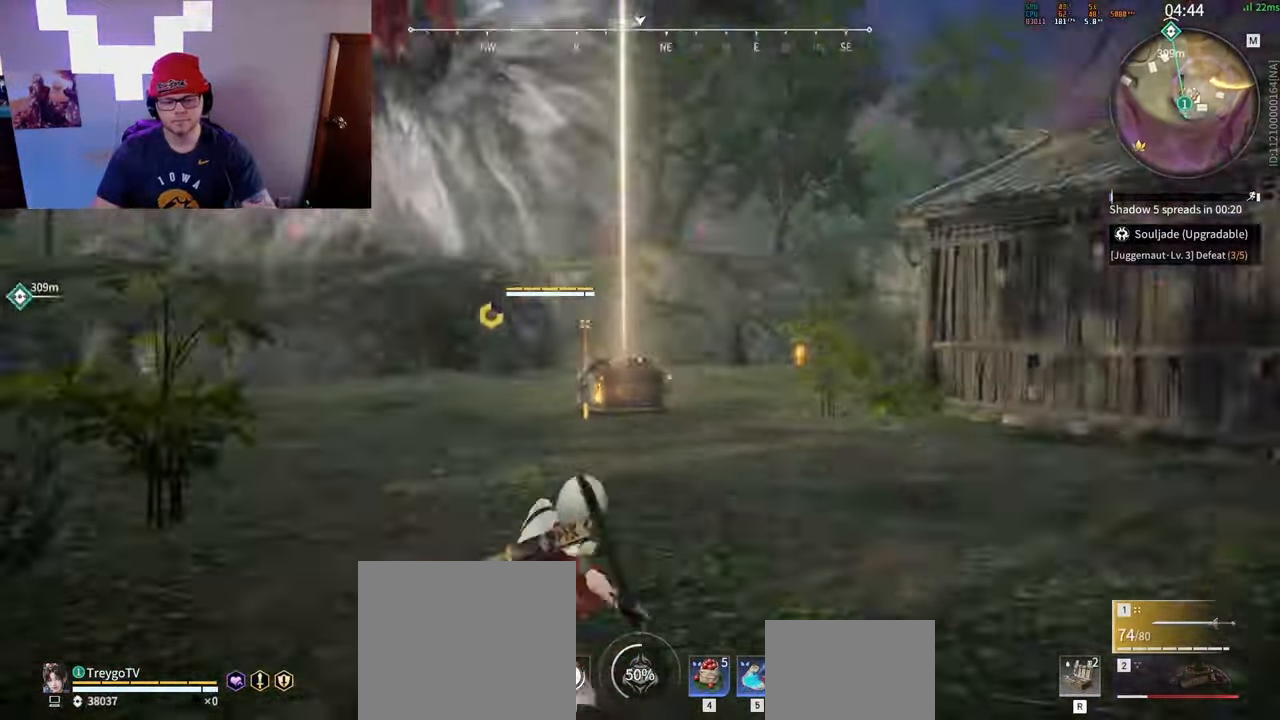
{"keys": ["c", "shift", "w"], "mouse": [], "events": [[67, "d", "down"], [83, "shift", "down"], [300, "c", "down"], [467, "d", "up"]]}
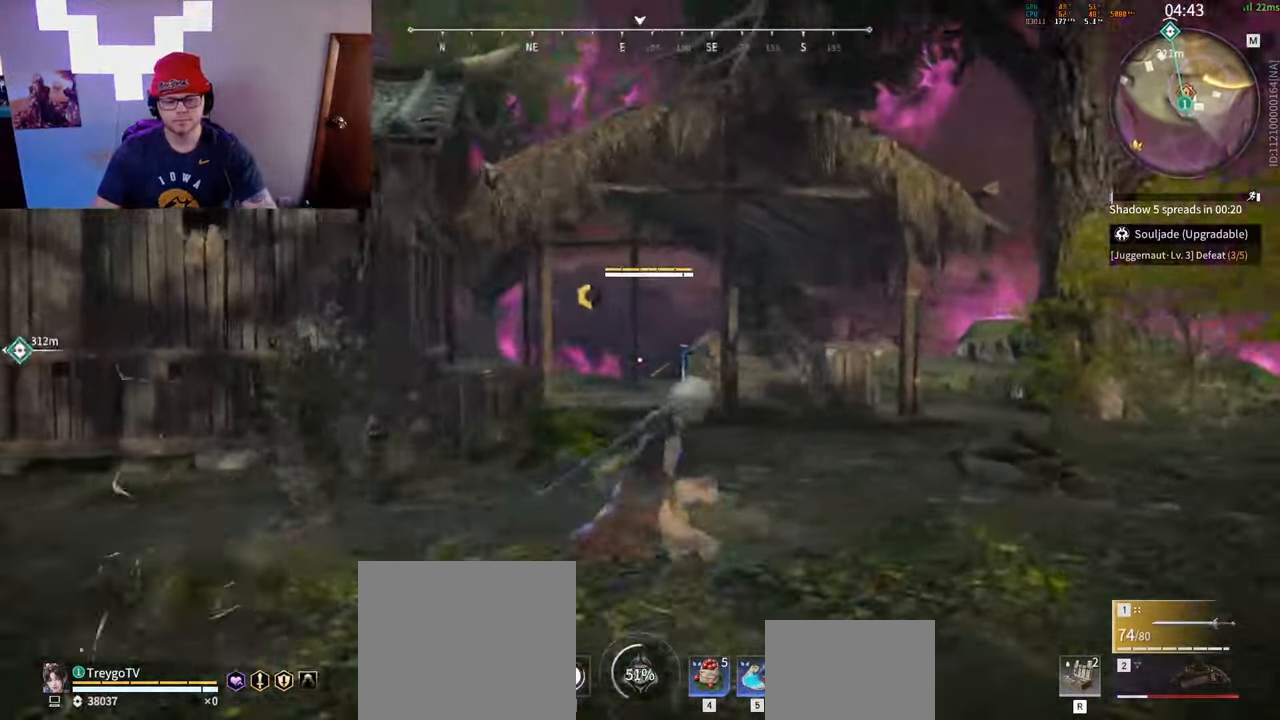
{"keys": ["w"], "mouse": [], "events": [[167, "shift", "up"], [200, "space", "down"], [250, "c", "up"], [450, "space", "up"]]}
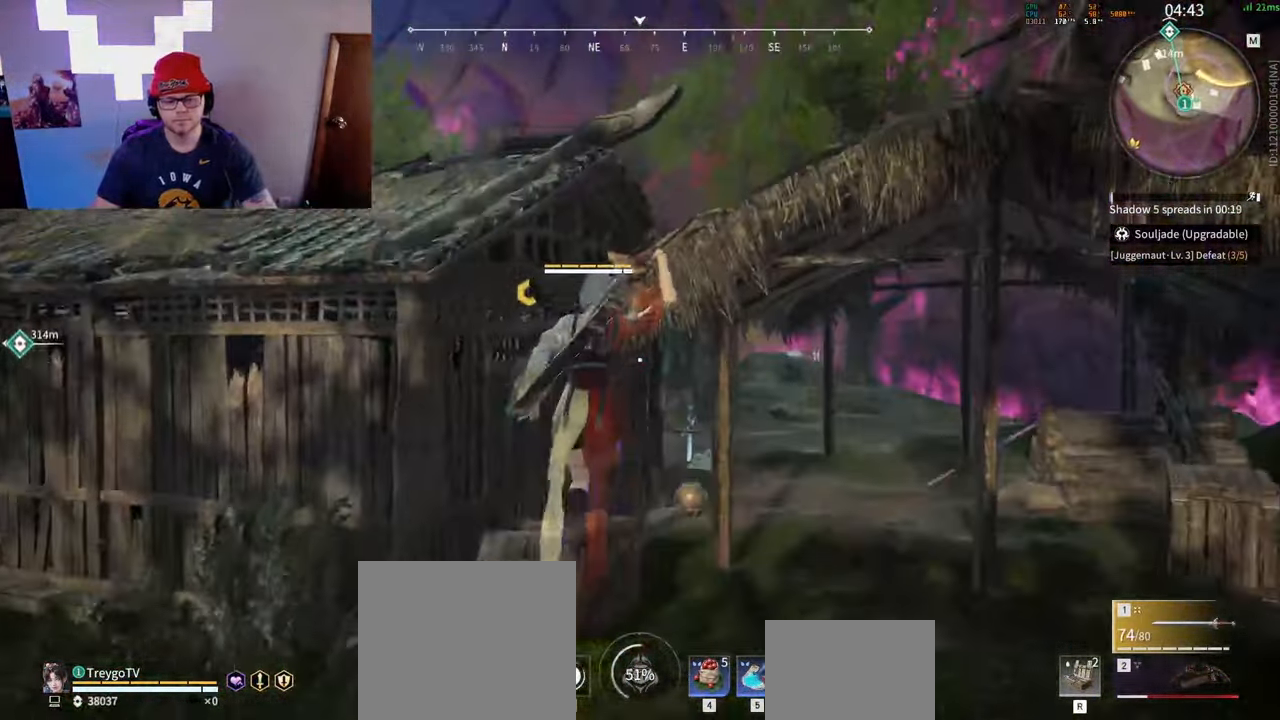
{"keys": ["a"], "mouse": [], "events": [[233, "space", "down"], [367, "a", "down"], [433, "space", "up"], [500, "w", "up"]]}
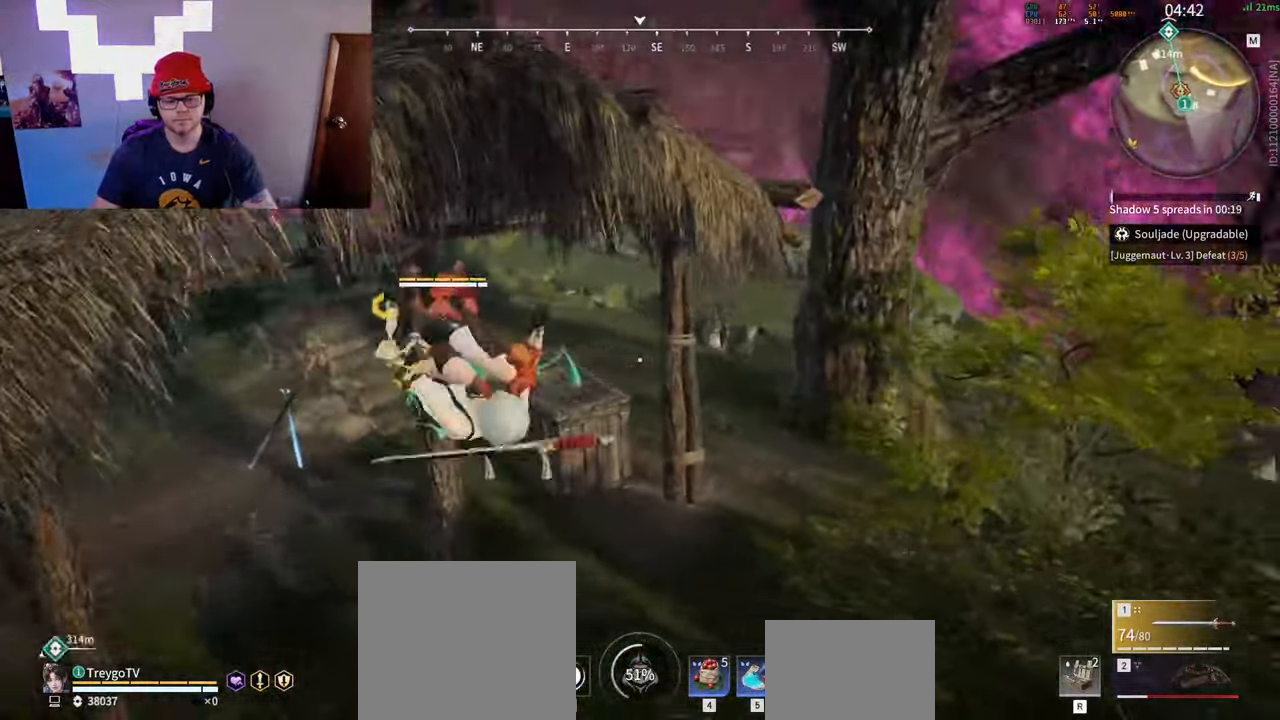
{"keys": [], "mouse": ["left"], "events": [[350, "mouse_left", "down"], [383, "a", "up"], [433, "mouse_left", "up"], [467, "mouse_left", "down"]]}